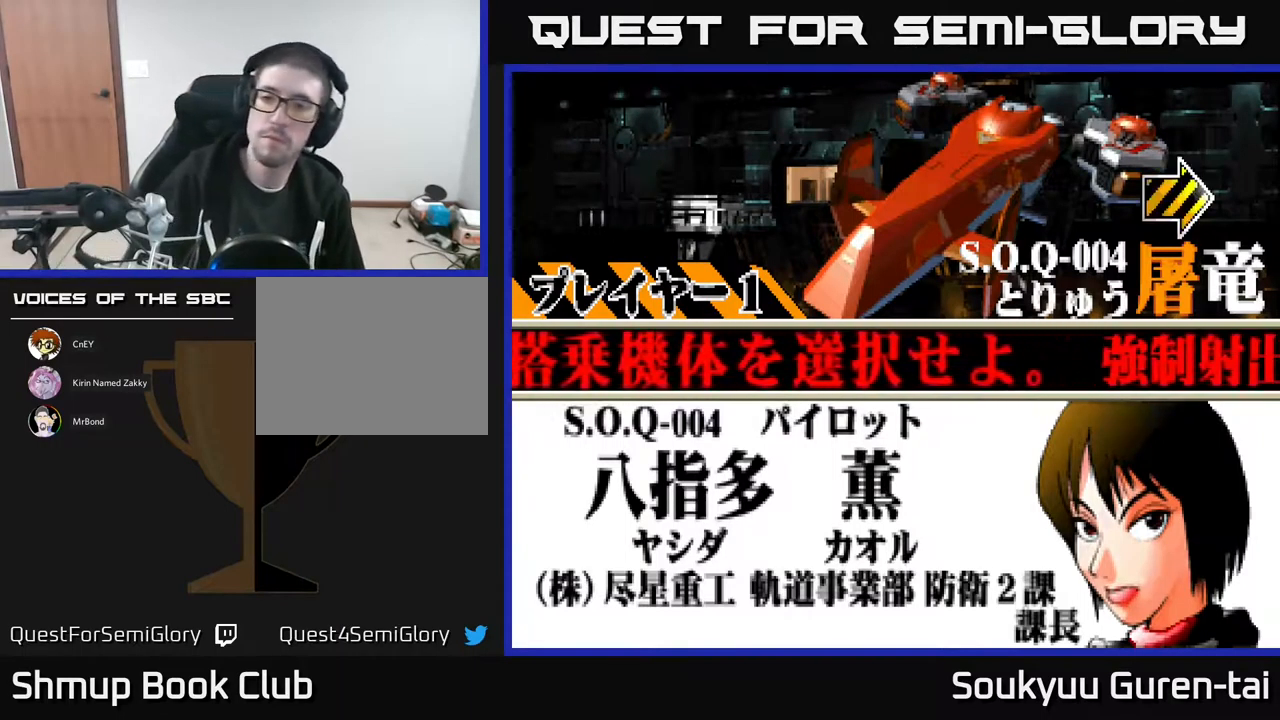
Gameplay with a controller (Xbox layout); each line is a JSON object with the inputs held at the frame after it. "events" lists button and stick changes between this image and that frame as [ms after this image, input, new state], when the widget could be followed in between. Not read: left_stick right_stick.
{"buttons": [], "events": [[184, "A", "down"], [267, "A", "up"]]}
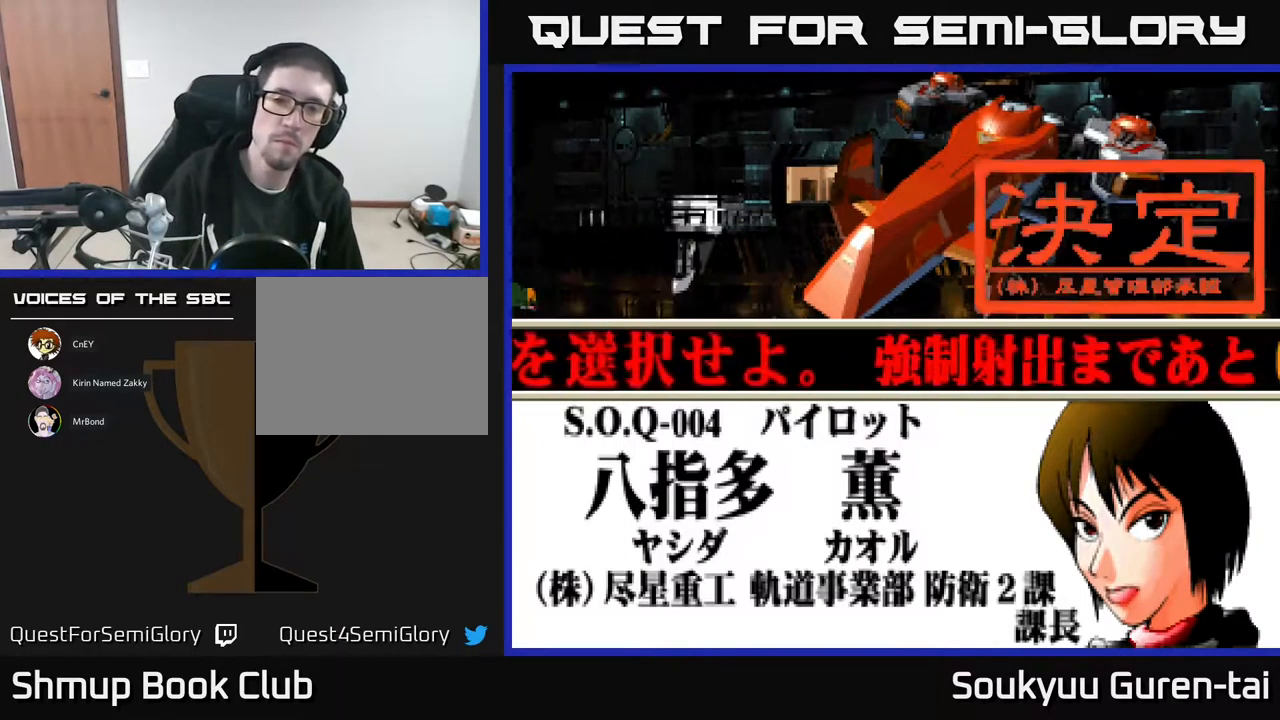
{"buttons": [], "events": []}
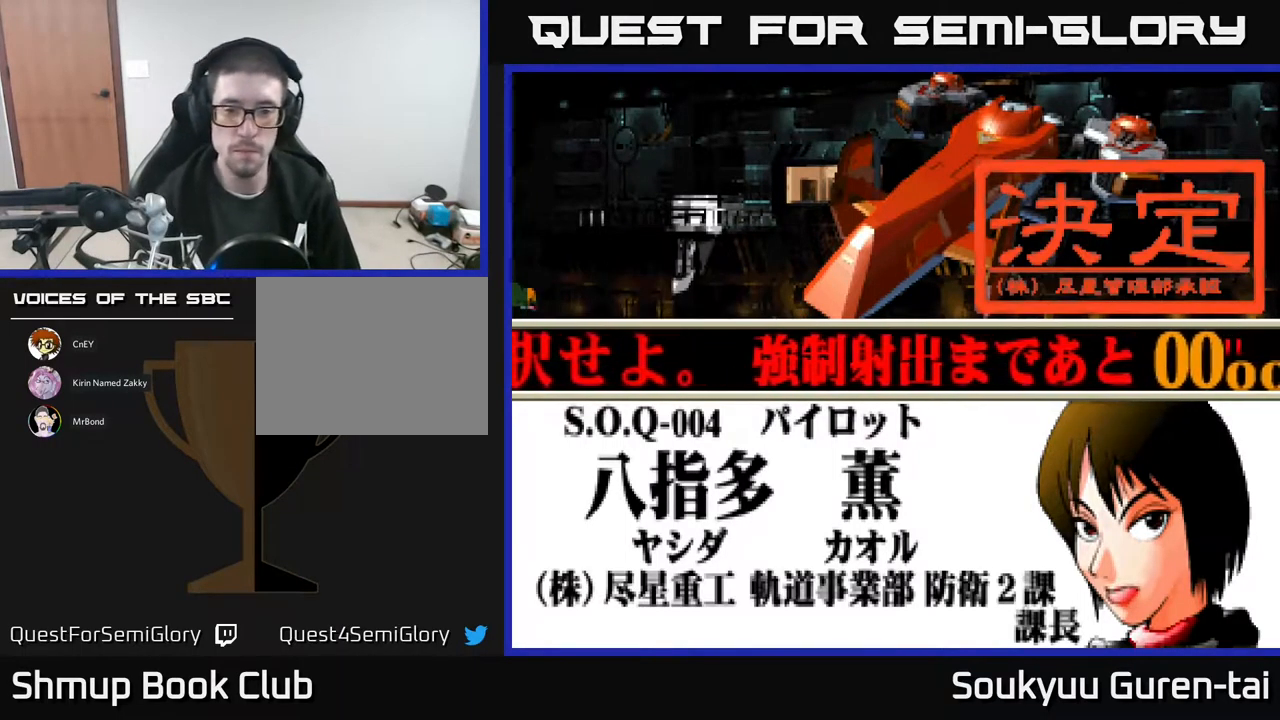
{"buttons": [], "events": []}
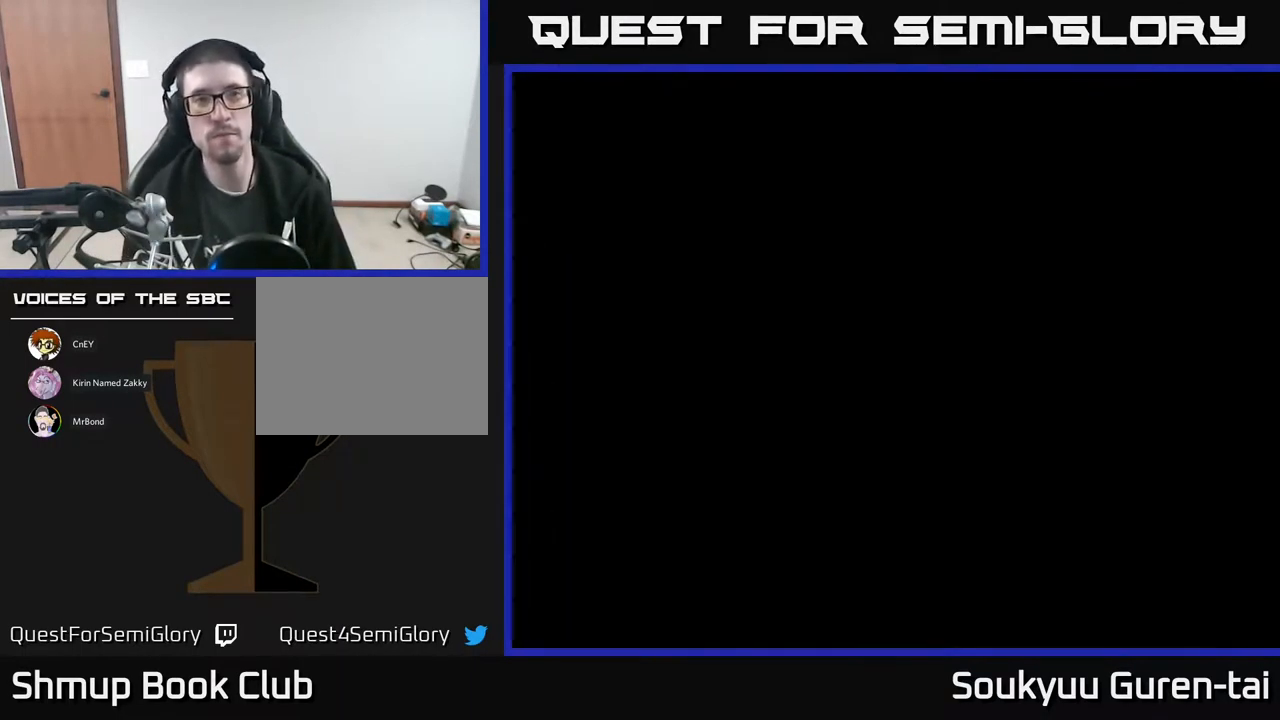
{"buttons": [], "events": []}
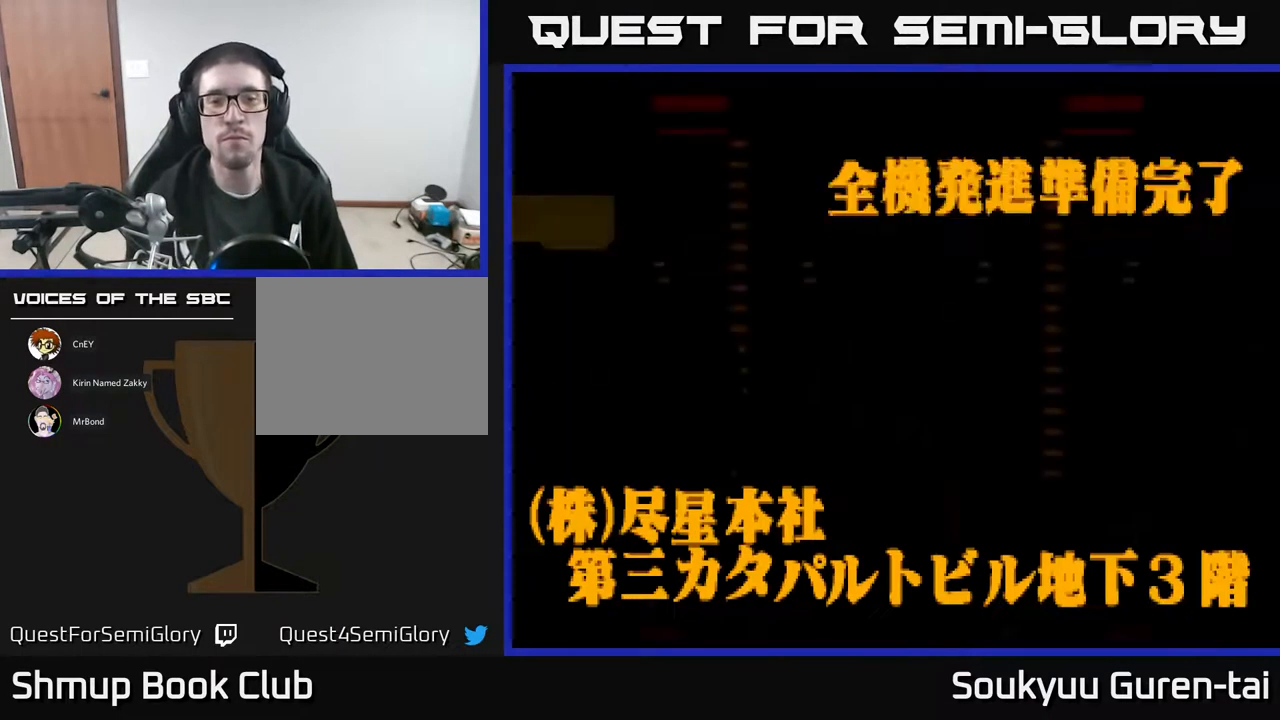
{"buttons": [], "events": []}
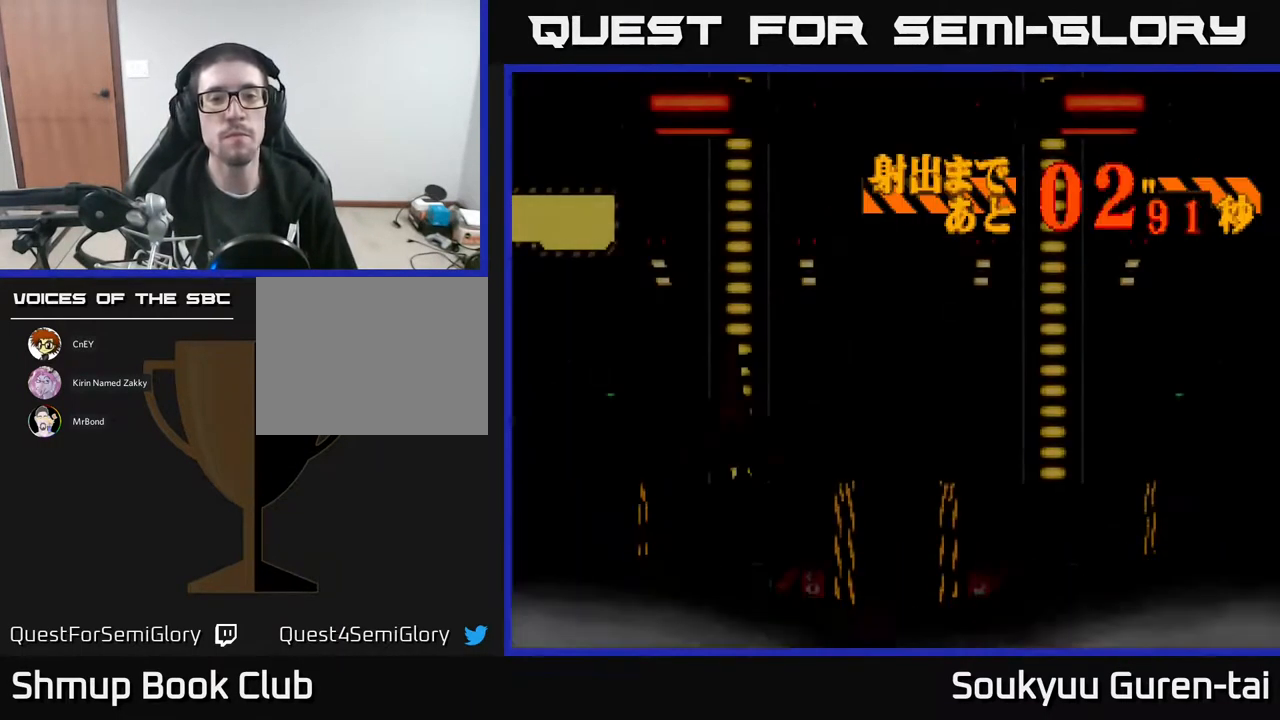
{"buttons": [], "events": []}
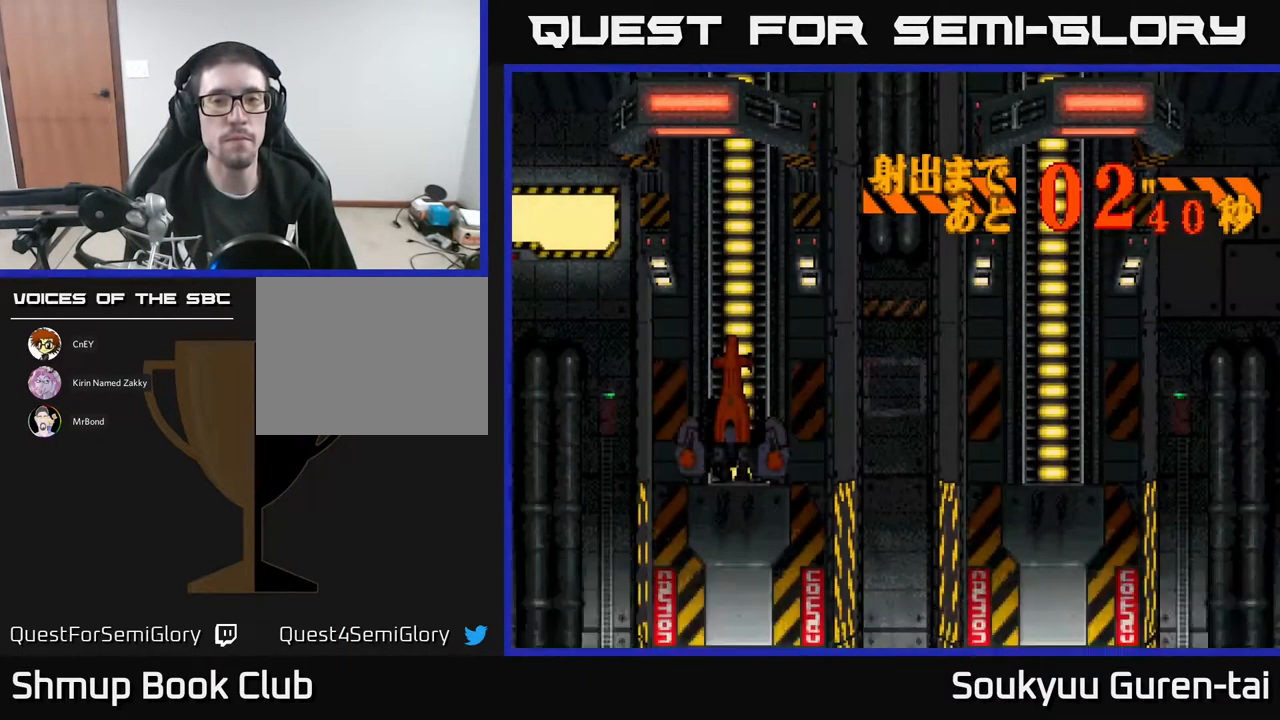
{"buttons": [], "events": []}
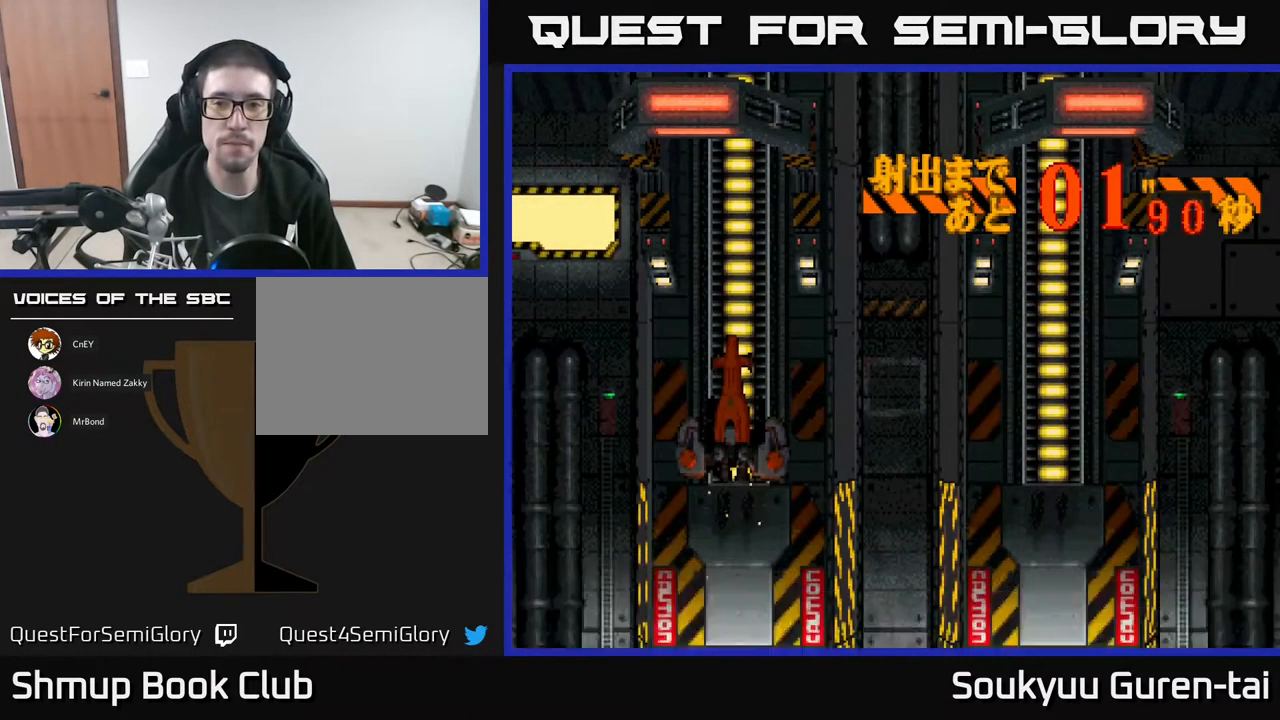
{"buttons": [], "events": [[150, "A", "down"], [234, "A", "up"]]}
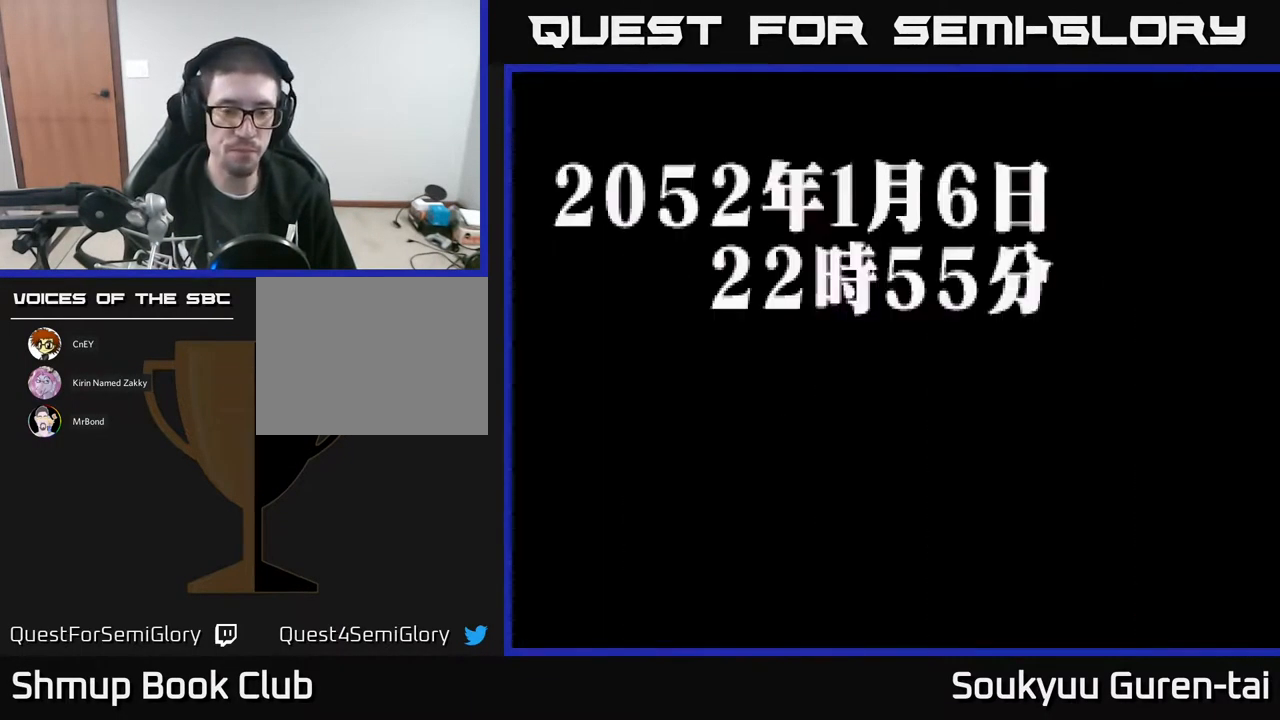
{"buttons": [], "events": [[316, "A", "down"], [400, "A", "up"]]}
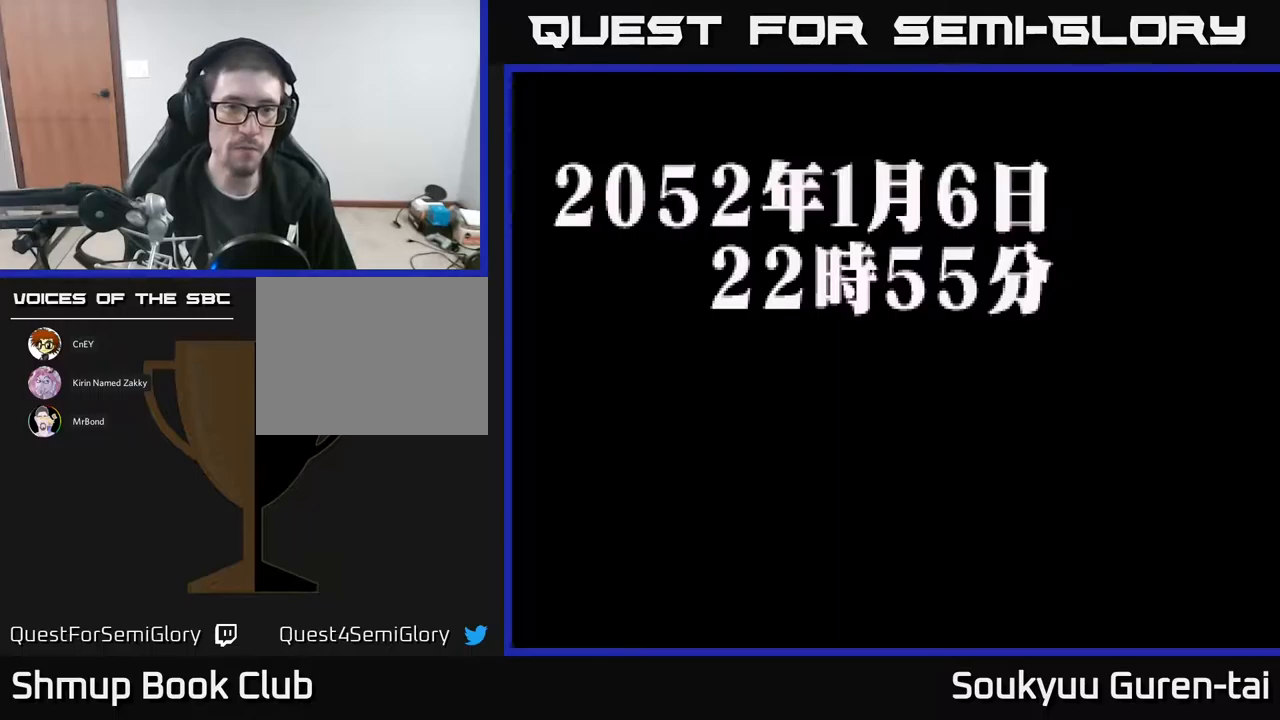
{"buttons": [], "events": [[66, "A", "down"], [133, "A", "up"], [266, "A", "down"], [333, "A", "up"]]}
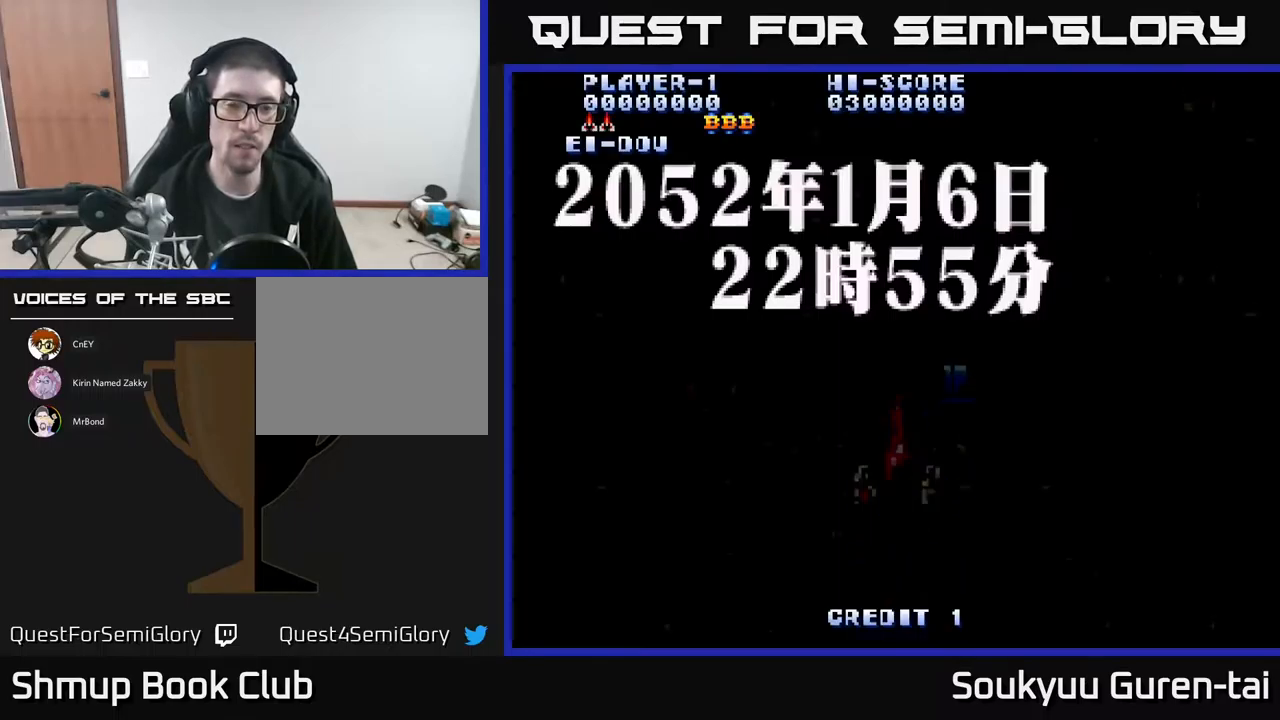
{"buttons": ["A"], "events": [[383, "A", "down"]]}
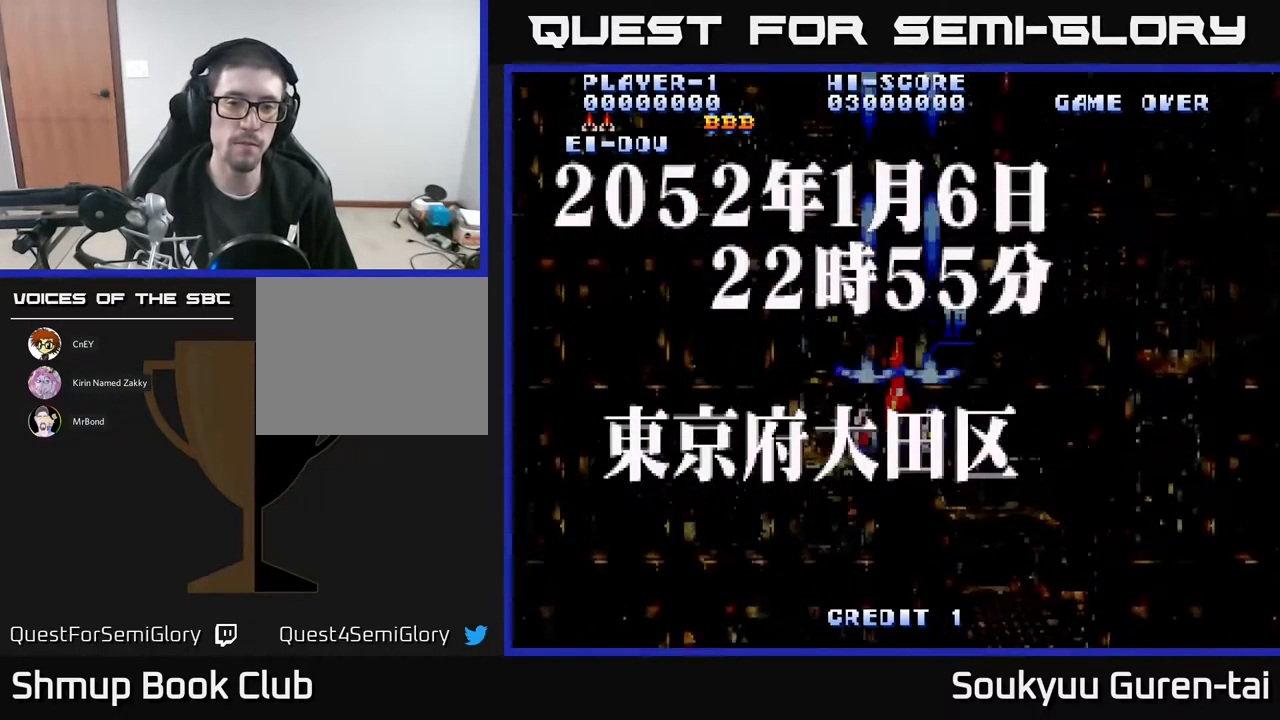
{"buttons": ["A"], "events": []}
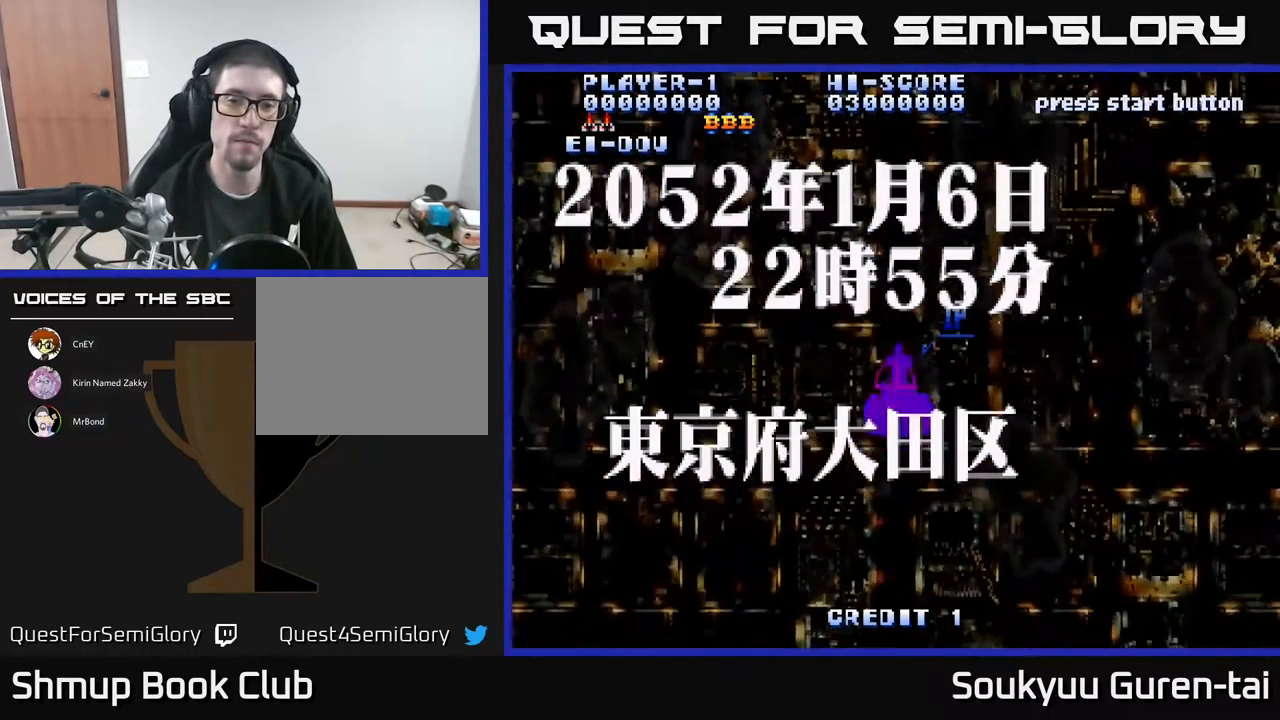
{"buttons": ["A", "DPAD_RIGHT"], "events": [[300, "DPAD_DOWN", "down"], [466, "DPAD_RIGHT", "down"], [500, "DPAD_DOWN", "up"]]}
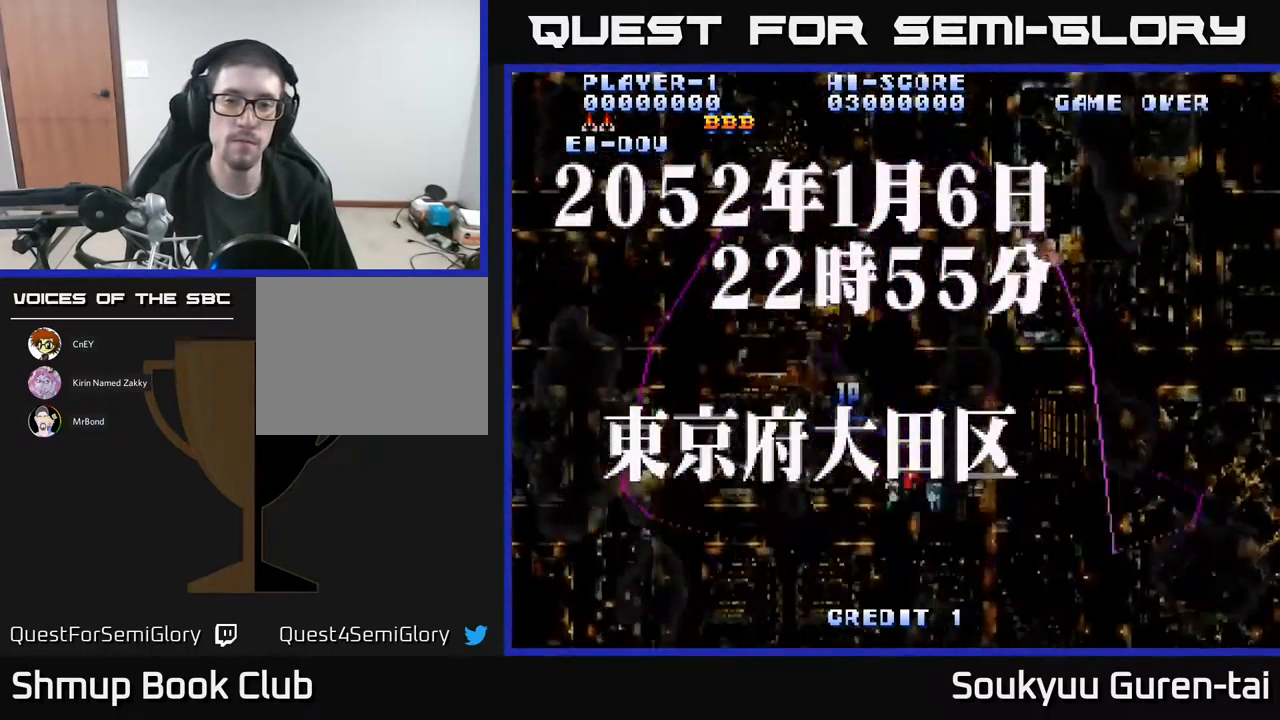
{"buttons": ["A"], "events": [[83, "DPAD_RIGHT", "up"], [100, "DPAD_UP", "down"], [150, "DPAD_LEFT", "down"], [300, "DPAD_UP", "up"], [466, "DPAD_LEFT", "up"]]}
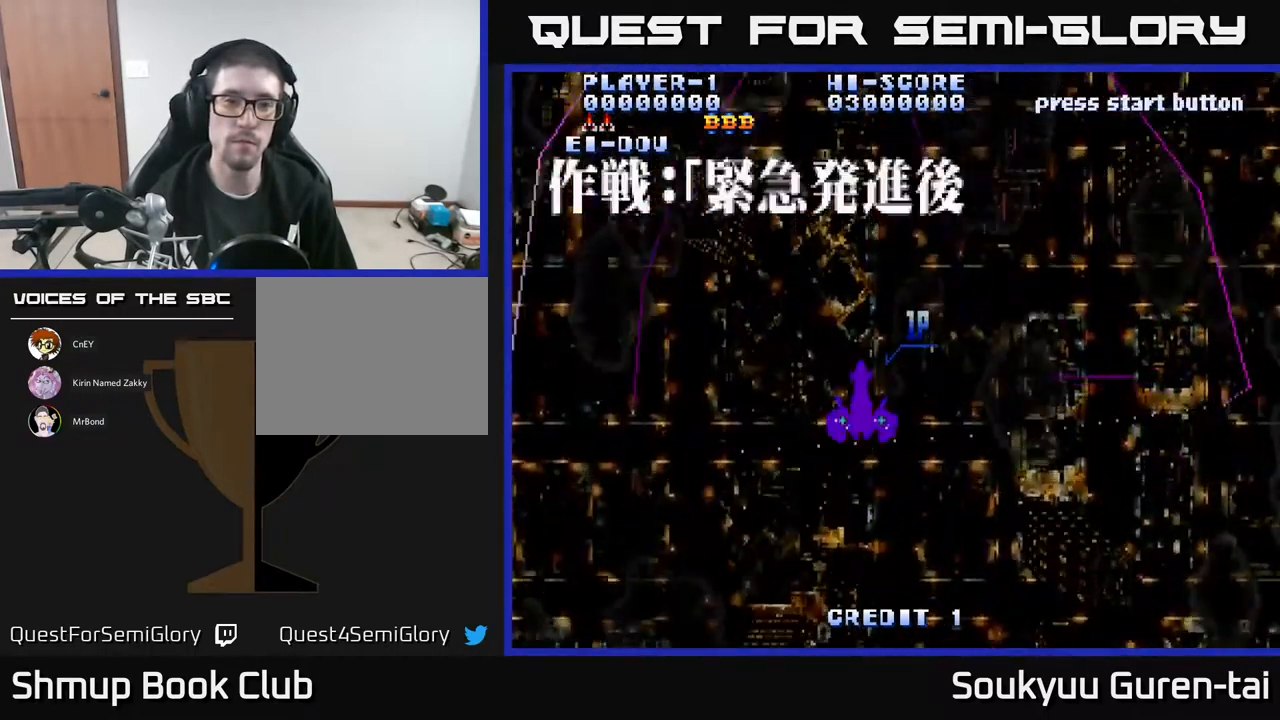
{"buttons": [], "events": [[233, "A", "up"]]}
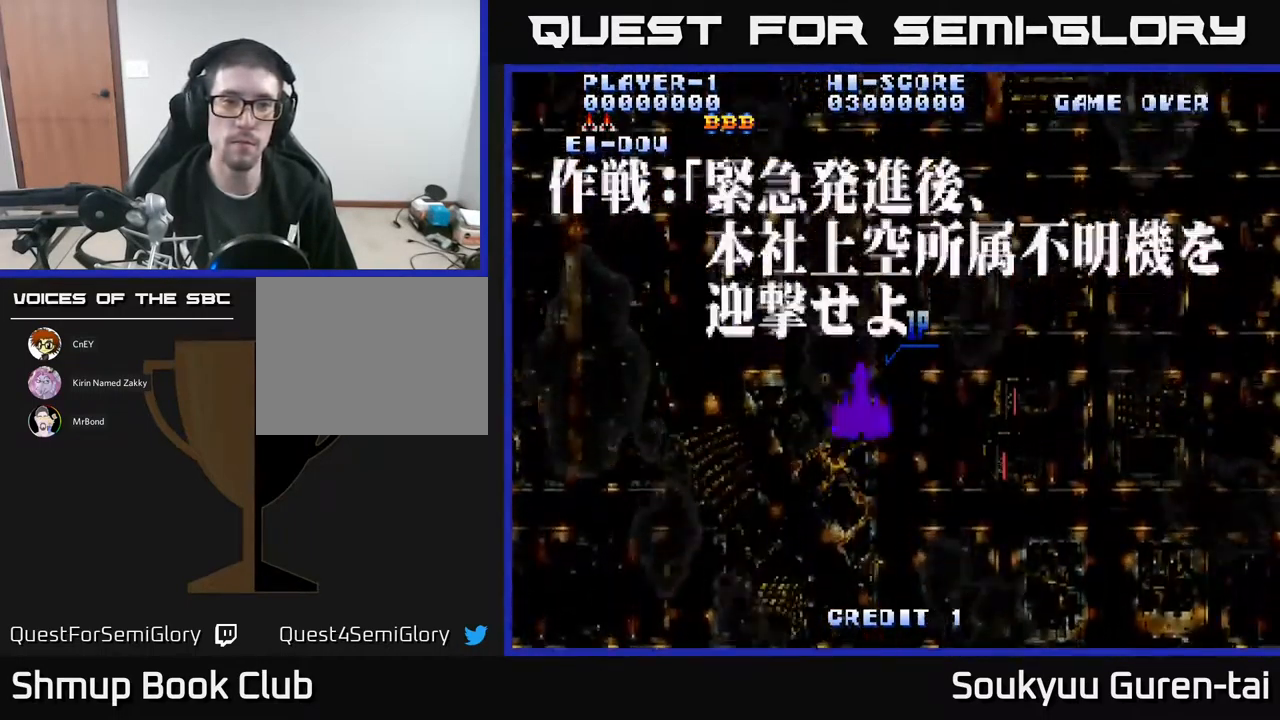
{"buttons": [], "events": []}
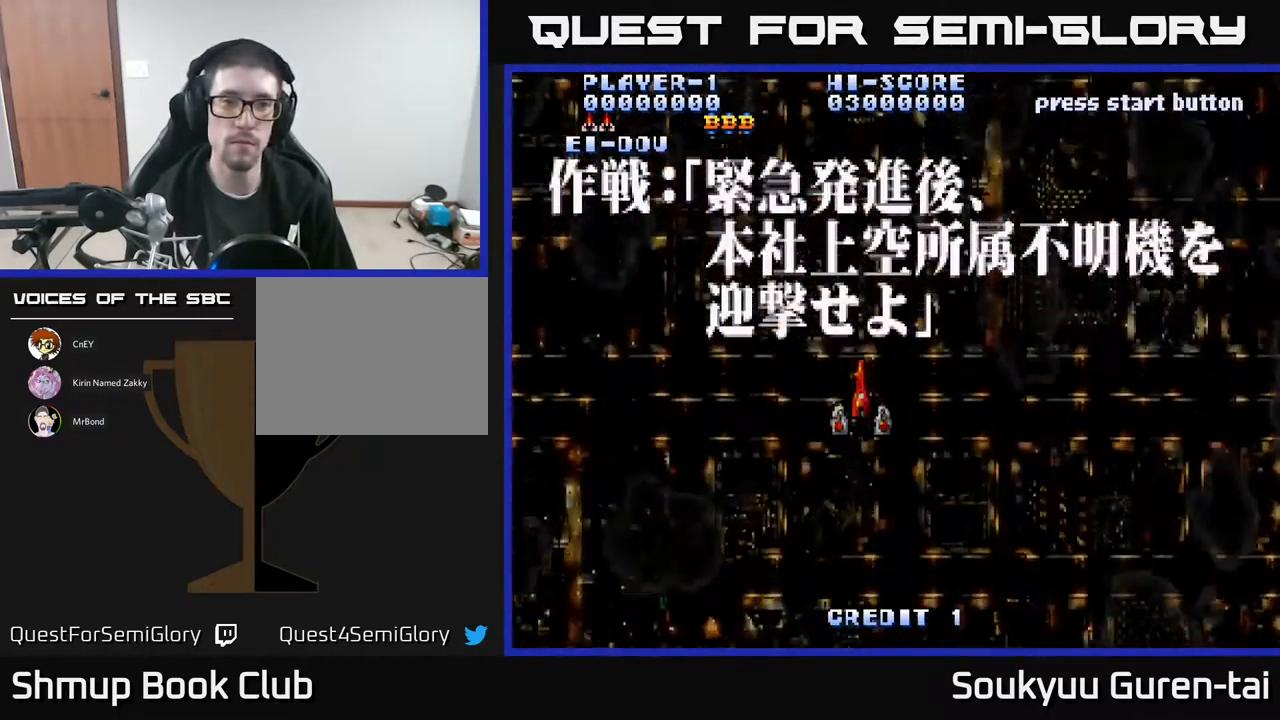
{"buttons": [], "events": [[133, "Y", "down"], [166, "Y", "up"]]}
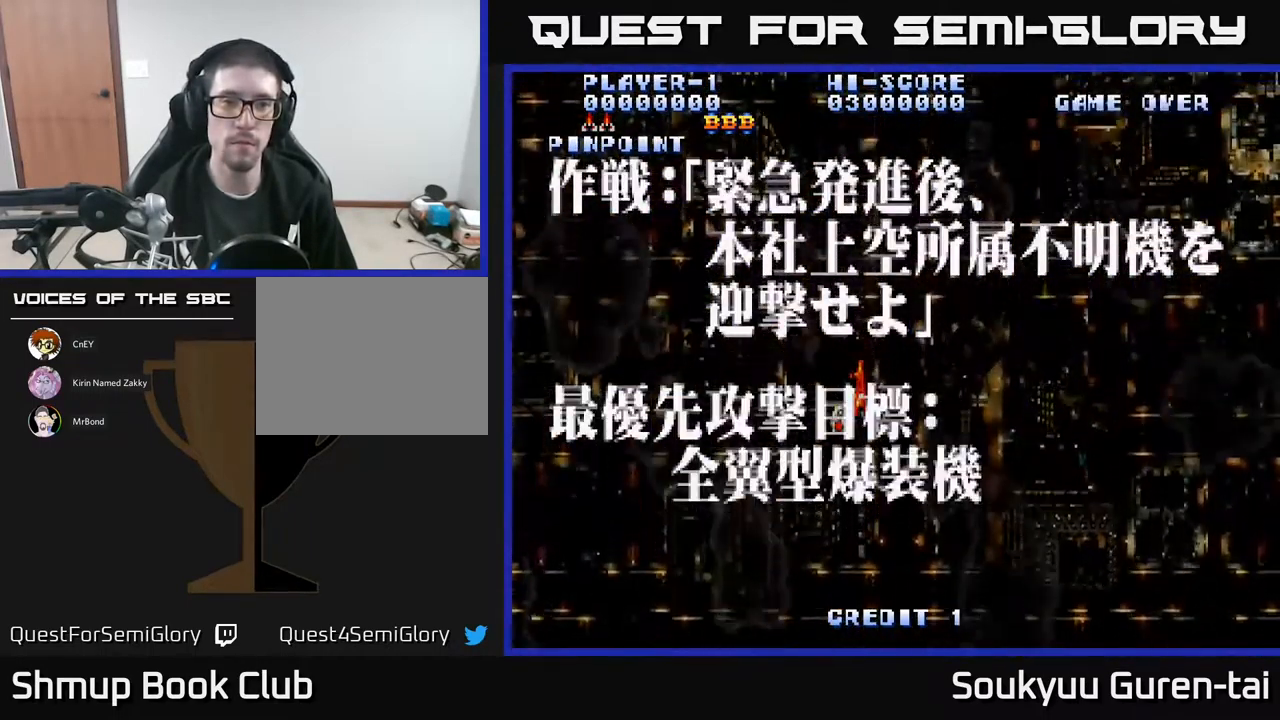
{"buttons": ["A"], "events": [[383, "A", "down"]]}
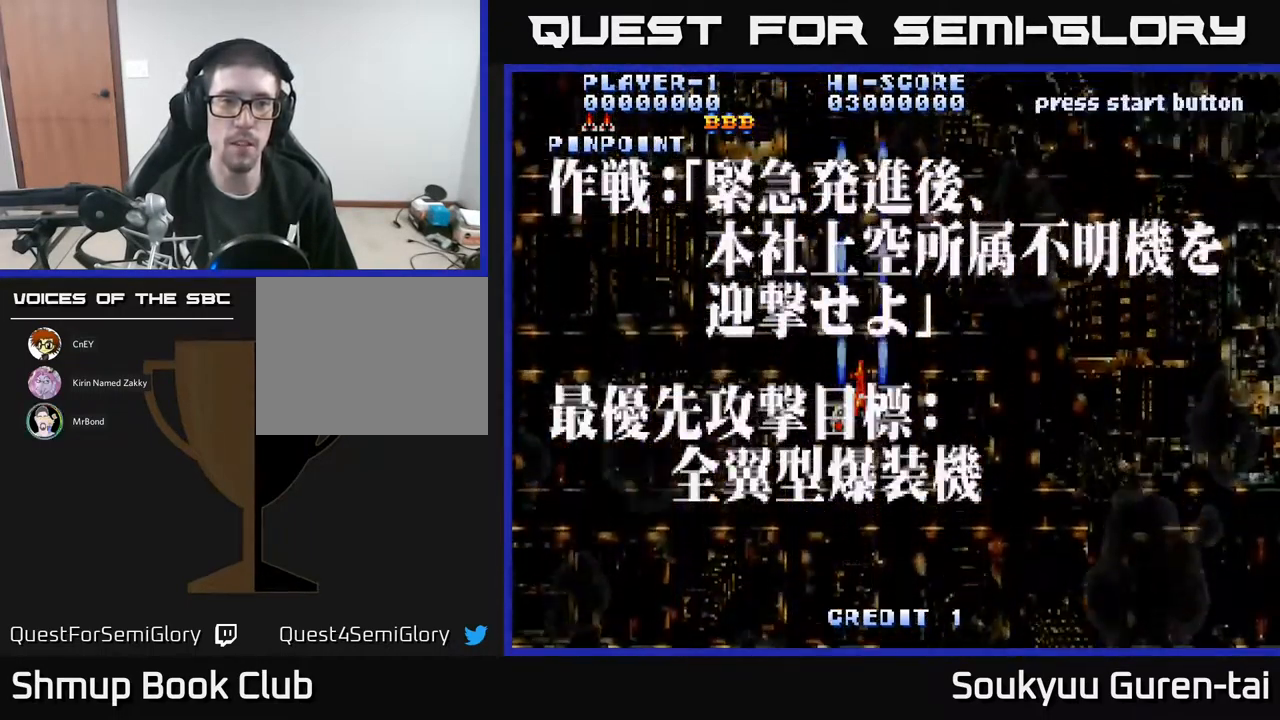
{"buttons": ["A"], "events": [[133, "DPAD_DOWN", "down"], [417, "DPAD_DOWN", "up"]]}
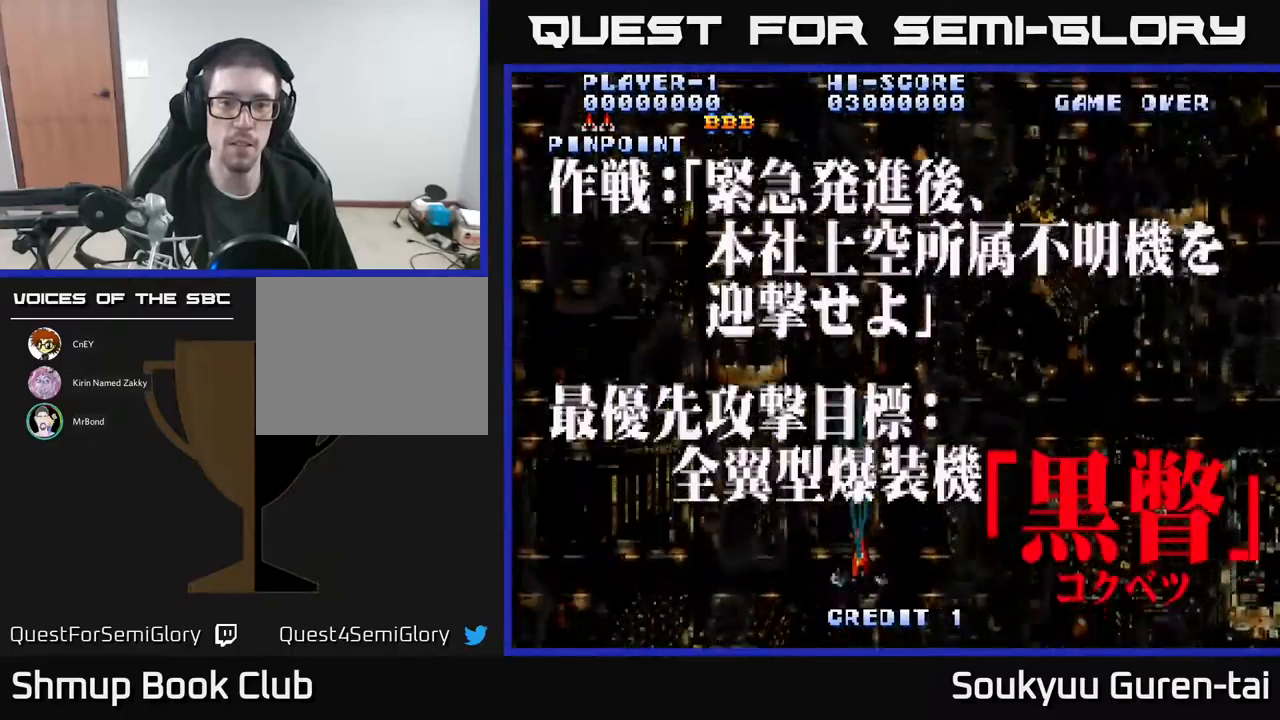
{"buttons": ["A", "DPAD_LEFT"], "events": [[383, "DPAD_LEFT", "down"]]}
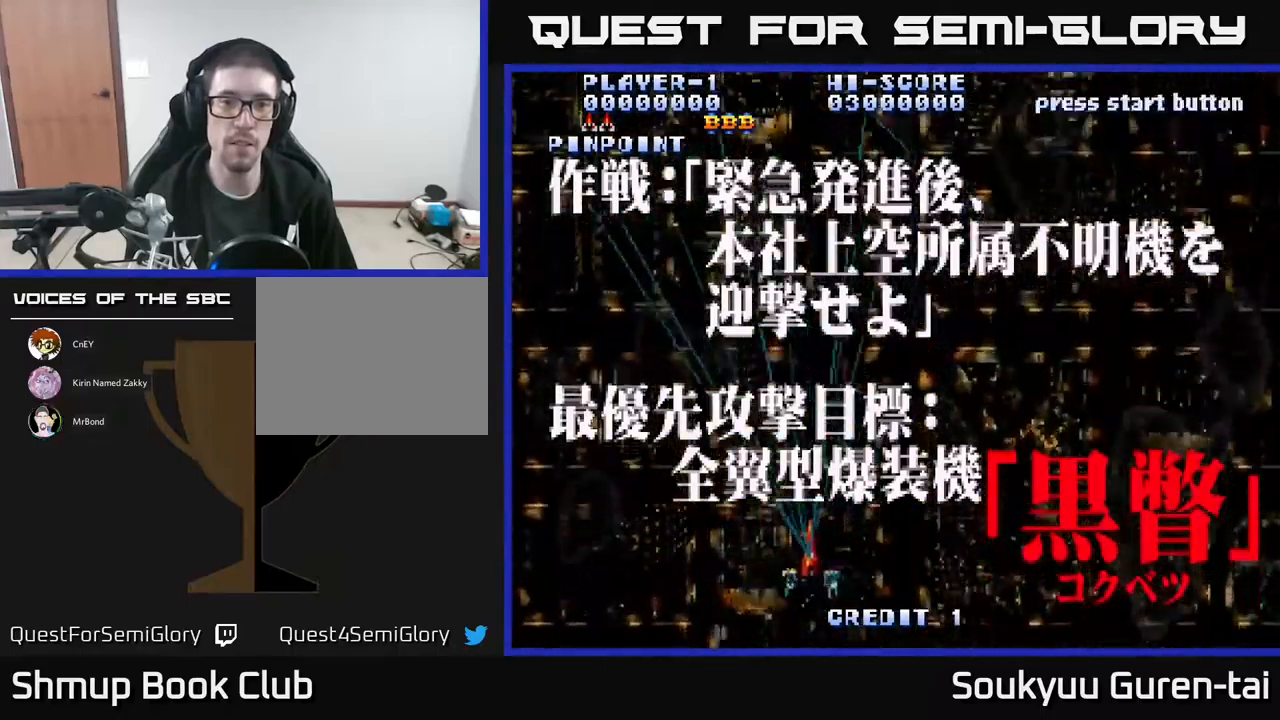
{"buttons": ["A", "DPAD_RIGHT"], "events": [[167, "DPAD_LEFT", "up"], [250, "DPAD_RIGHT", "down"]]}
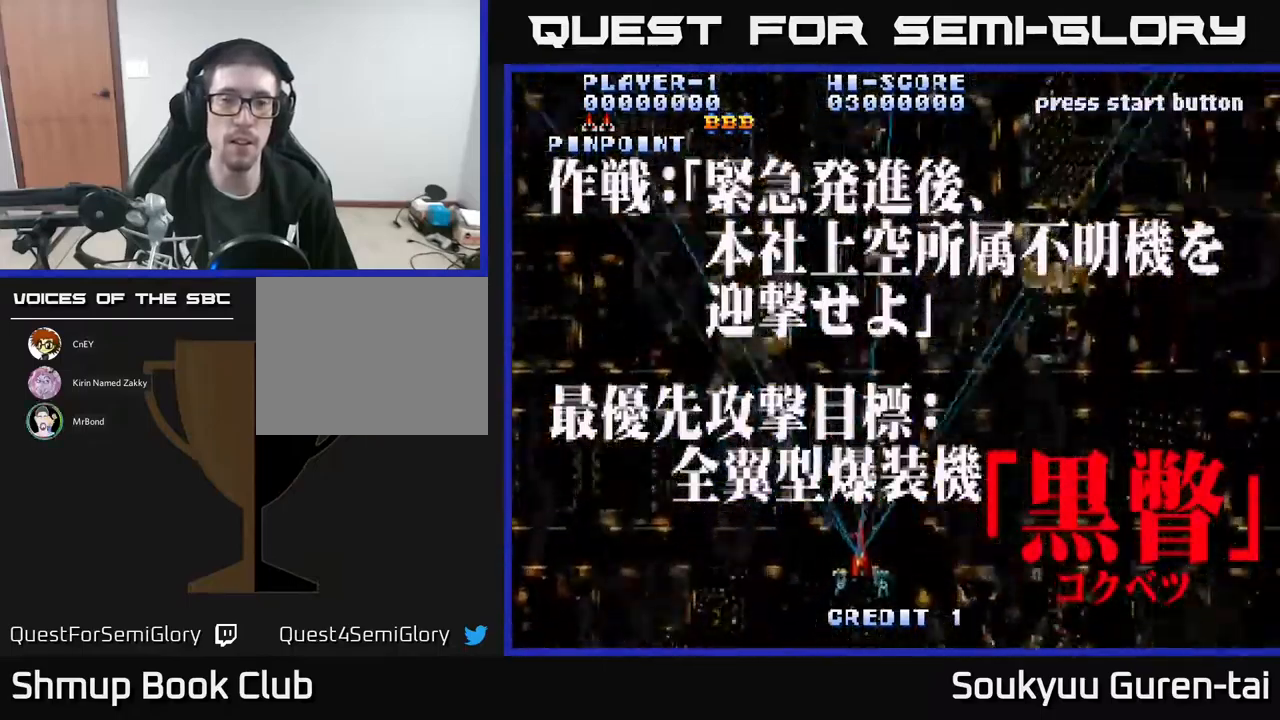
{"buttons": ["A", "DPAD_LEFT"], "events": [[333, "DPAD_RIGHT", "up"], [367, "DPAD_LEFT", "down"]]}
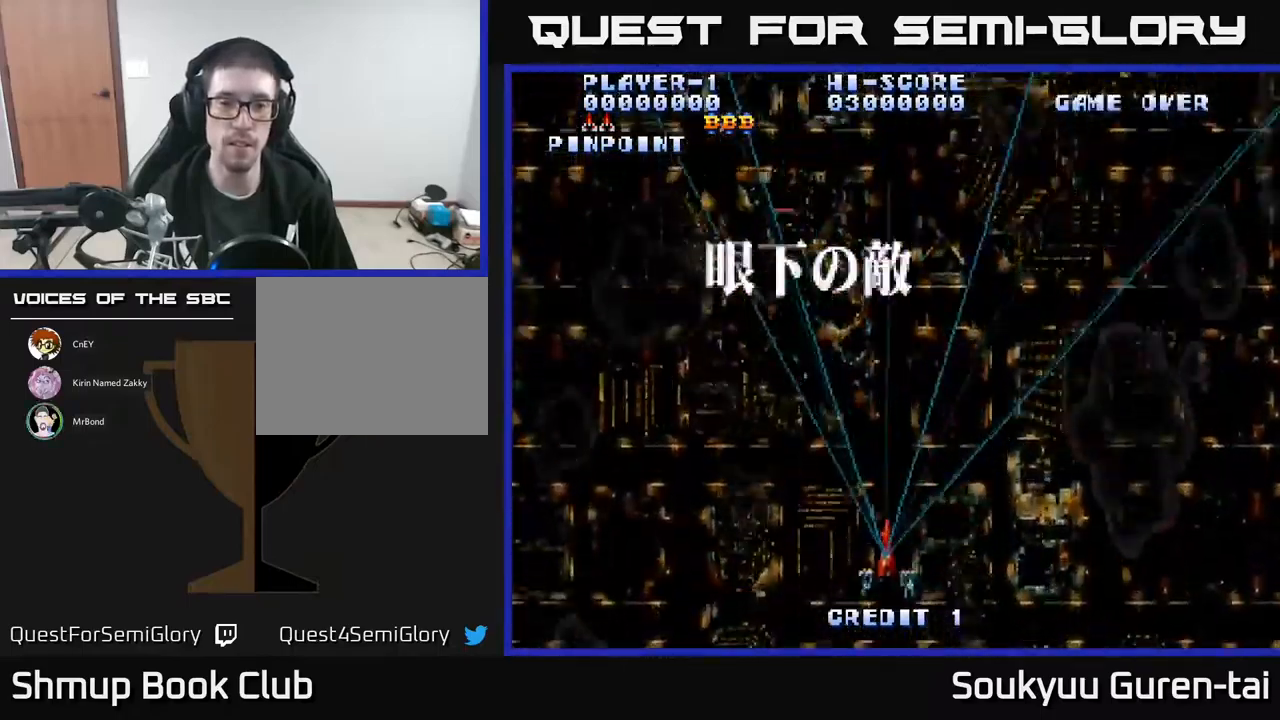
{"buttons": ["A"], "events": [[150, "DPAD_LEFT", "up"]]}
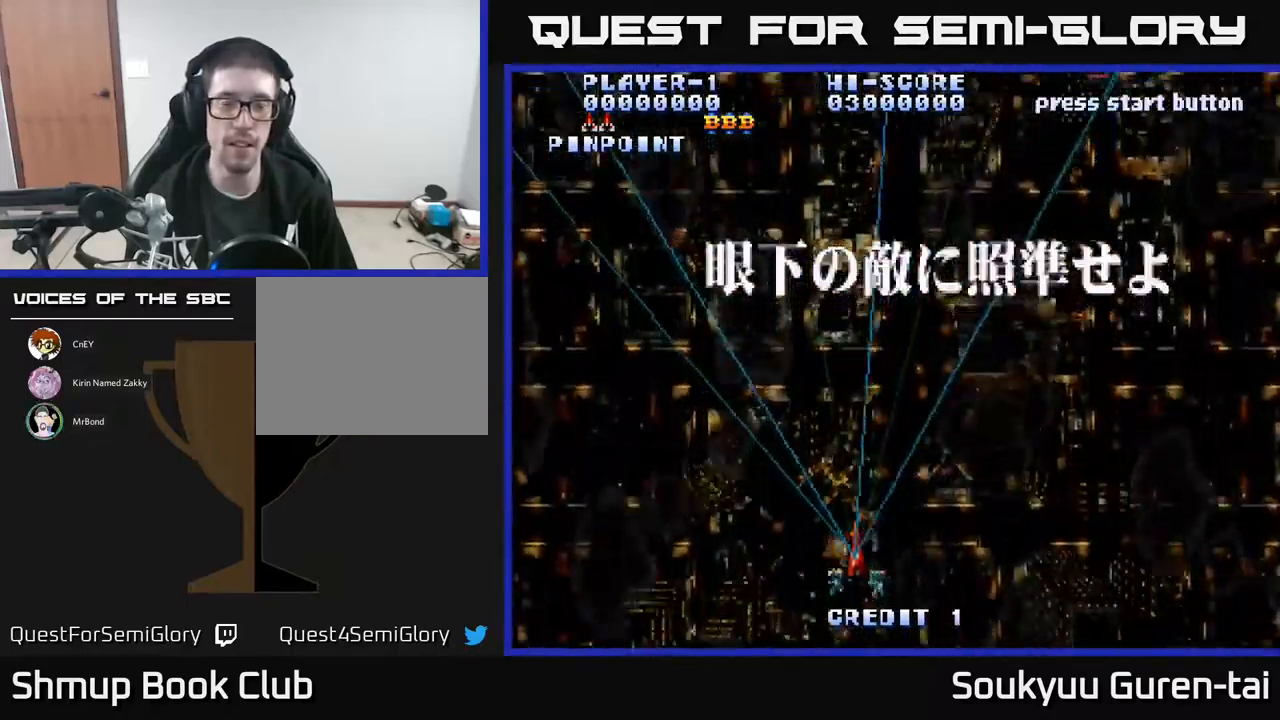
{"buttons": ["A", "DPAD_RIGHT"], "events": [[333, "DPAD_RIGHT", "down"]]}
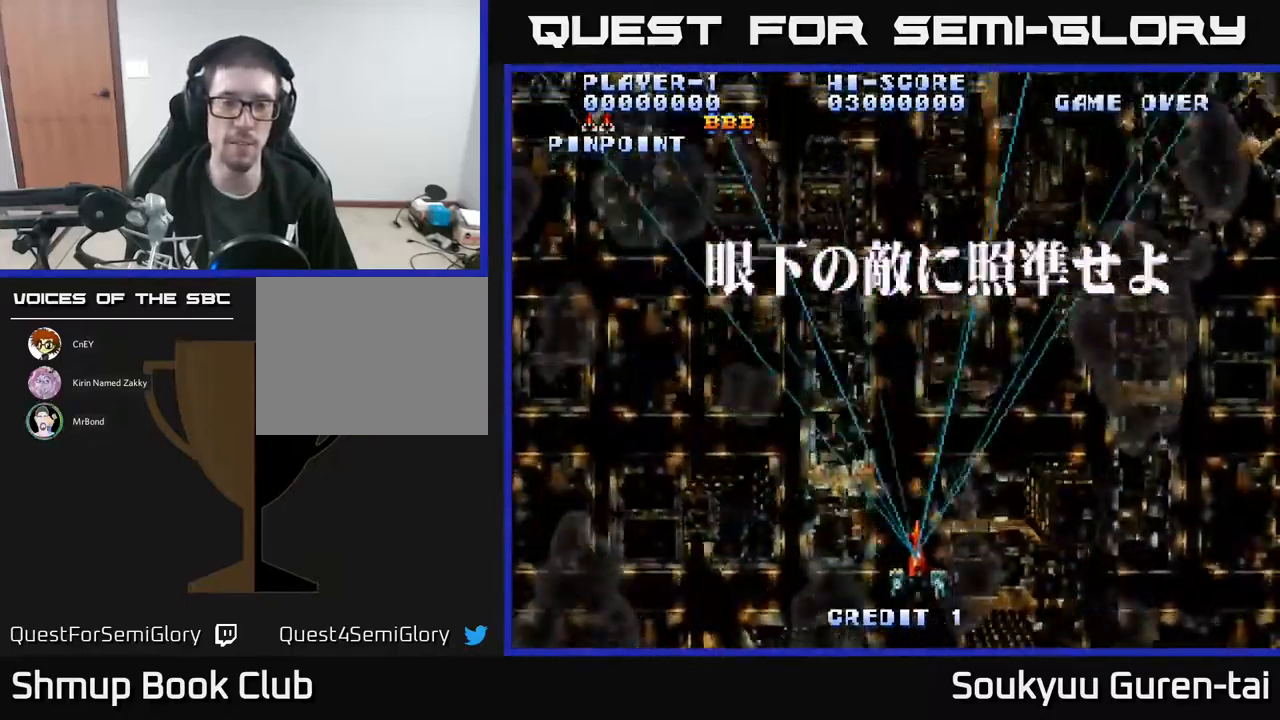
{"buttons": ["A", "DPAD_LEFT"], "events": [[317, "DPAD_RIGHT", "up"], [367, "DPAD_LEFT", "down"]]}
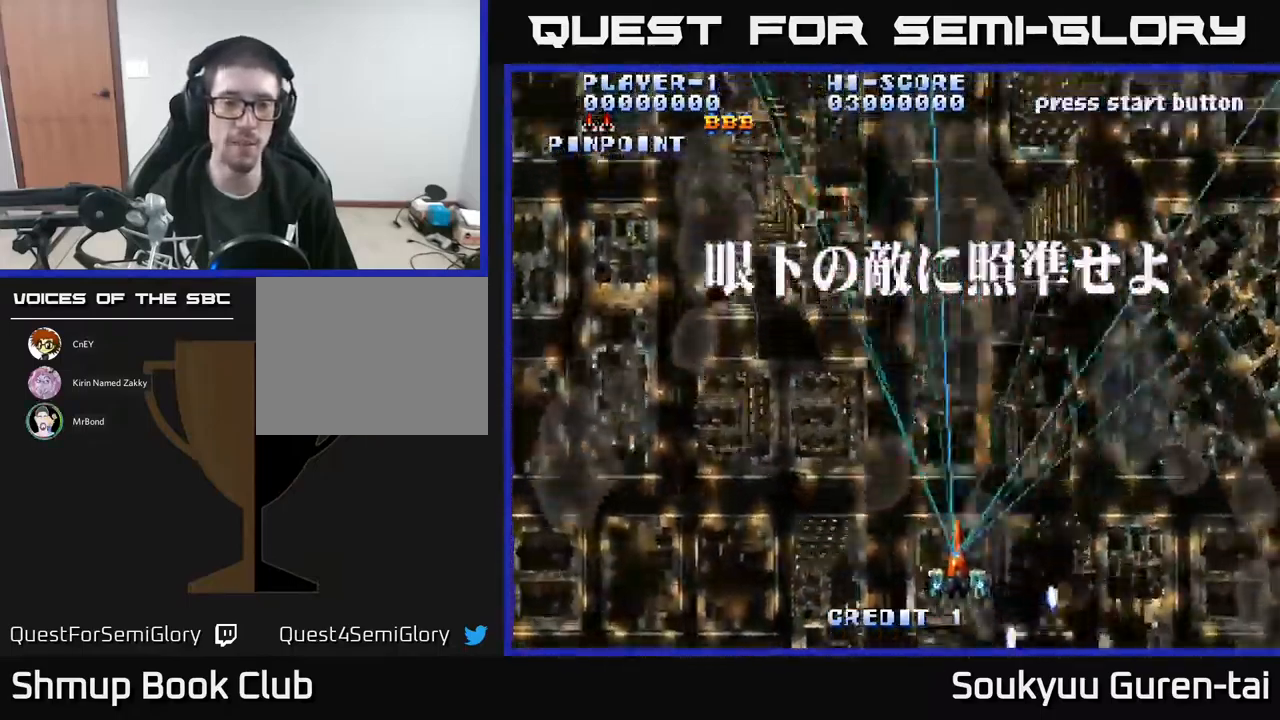
{"buttons": ["A", "DPAD_DOWN", "DPAD_RIGHT"], "events": [[200, "DPAD_LEFT", "up"], [217, "DPAD_RIGHT", "down"], [383, "DPAD_DOWN", "down"]]}
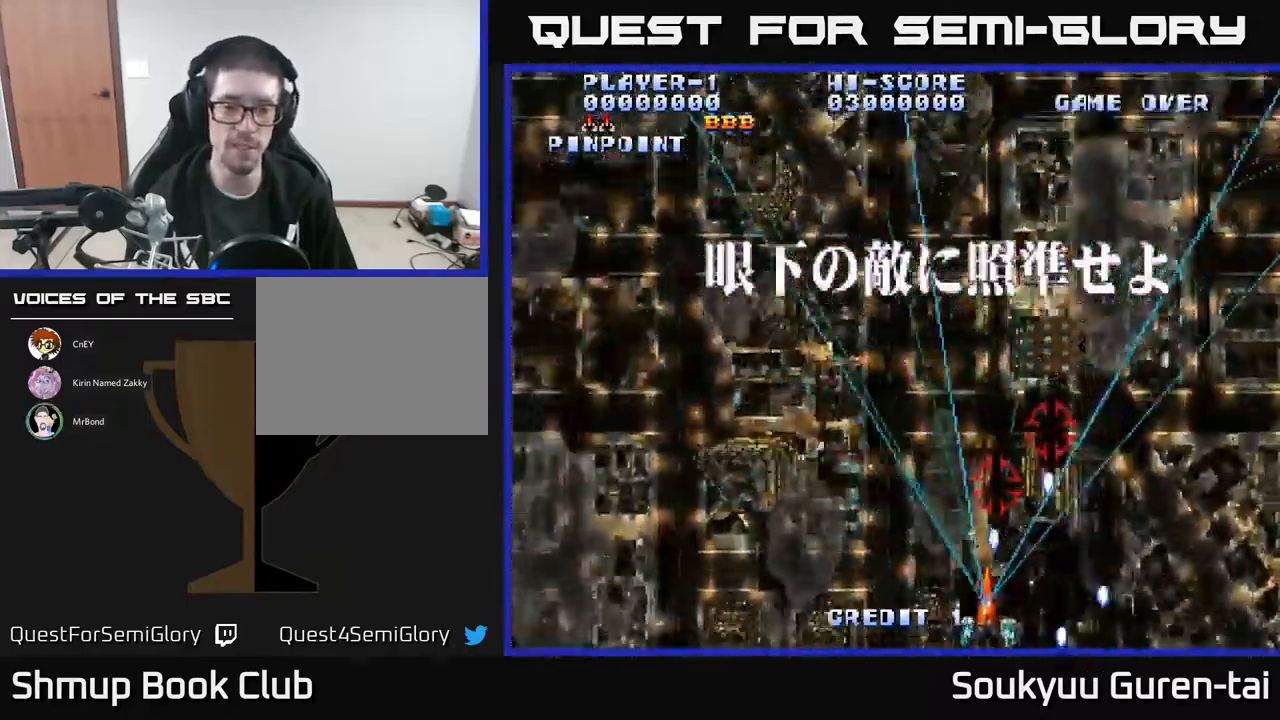
{"buttons": ["A"], "events": [[200, "DPAD_RIGHT", "up"], [483, "DPAD_DOWN", "up"]]}
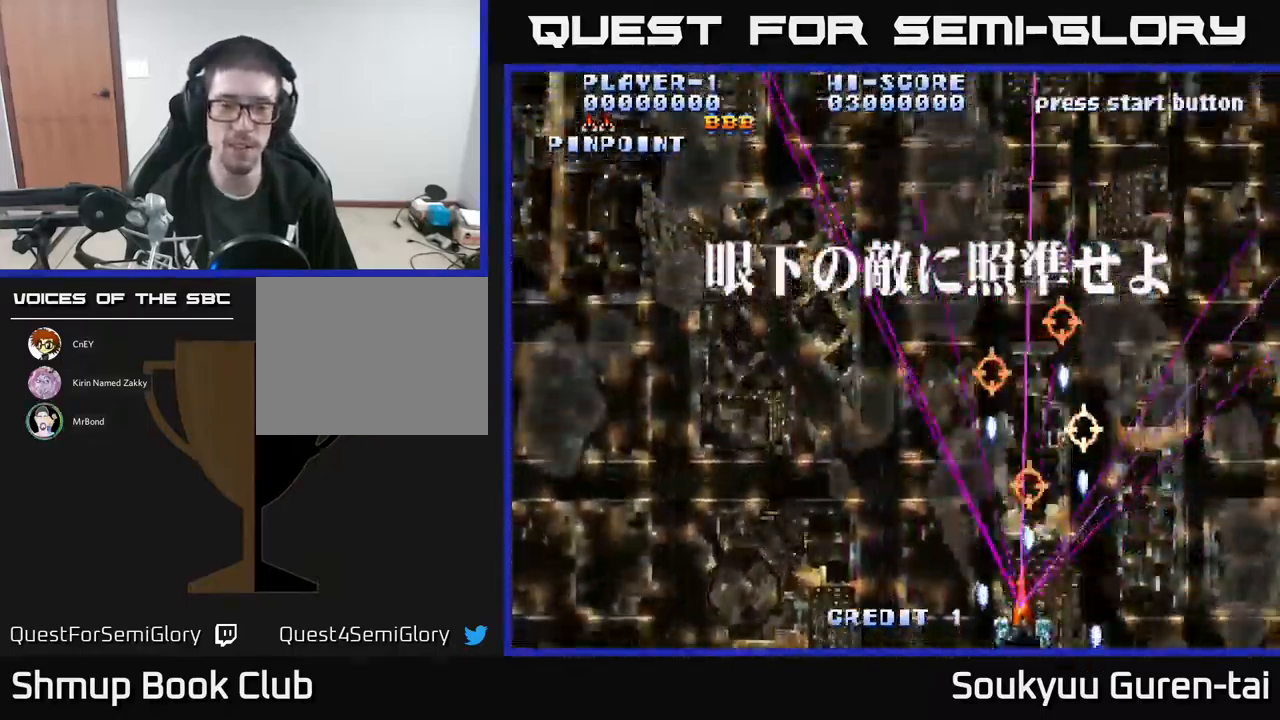
{"buttons": ["A", "DPAD_RIGHT"], "events": [[383, "DPAD_RIGHT", "down"]]}
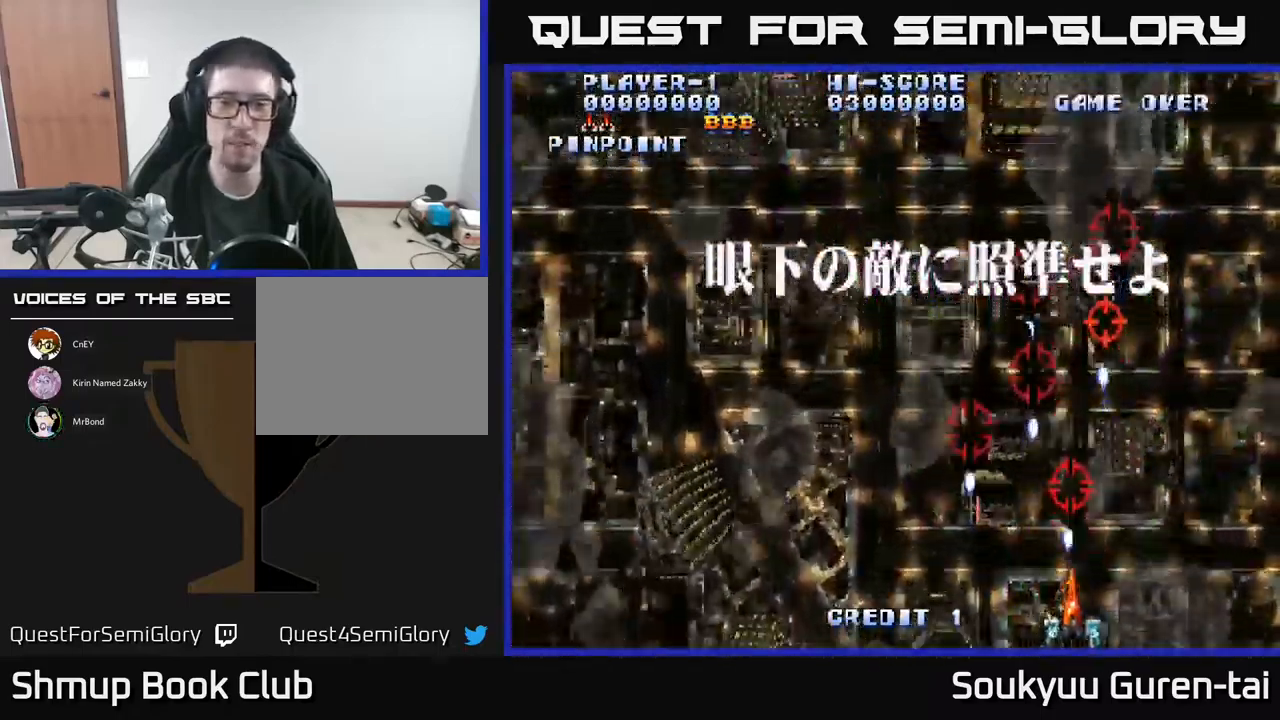
{"buttons": ["A"], "events": [[133, "DPAD_RIGHT", "up"], [183, "A", "up"], [183, "DPAD_UP", "down"], [250, "A", "down"], [317, "A", "up"], [350, "DPAD_UP", "up"], [450, "A", "down"]]}
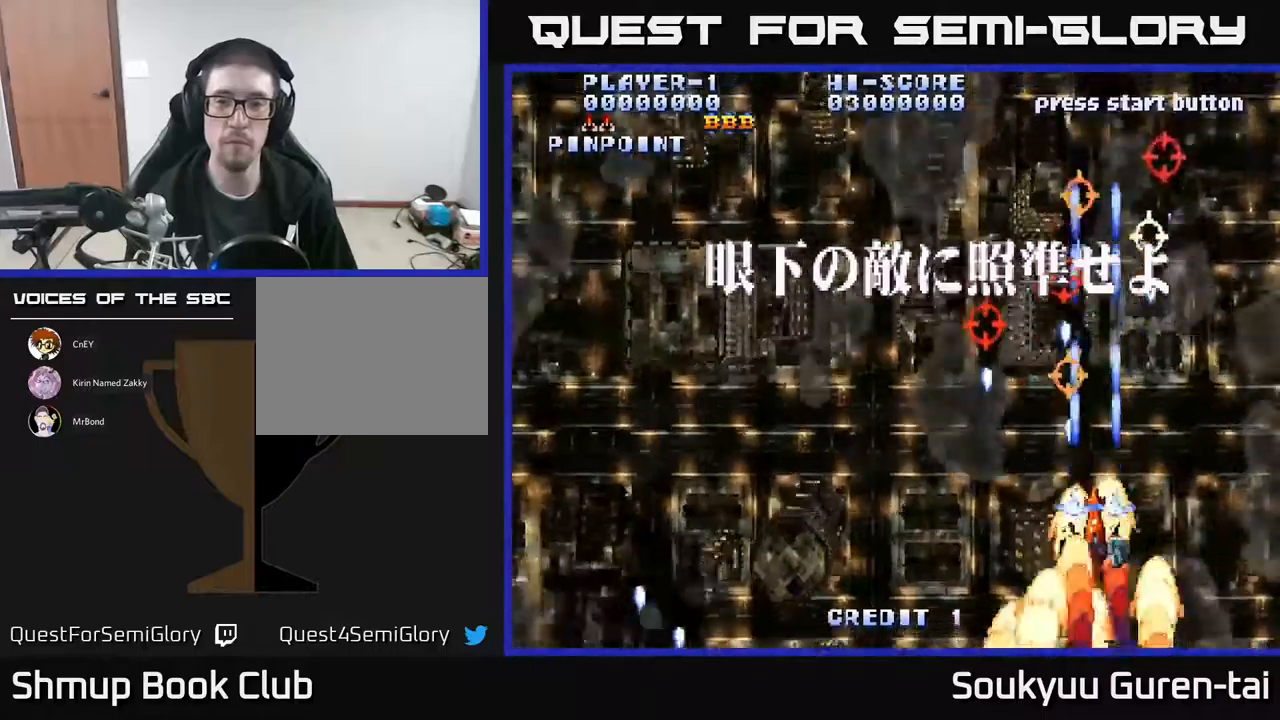
{"buttons": ["A", "DPAD_UP"], "events": [[34, "A", "up"], [67, "DPAD_RIGHT", "down"], [84, "A", "down"], [150, "DPAD_RIGHT", "up"], [200, "DPAD_LEFT", "down"], [467, "DPAD_LEFT", "up"], [484, "DPAD_UP", "down"]]}